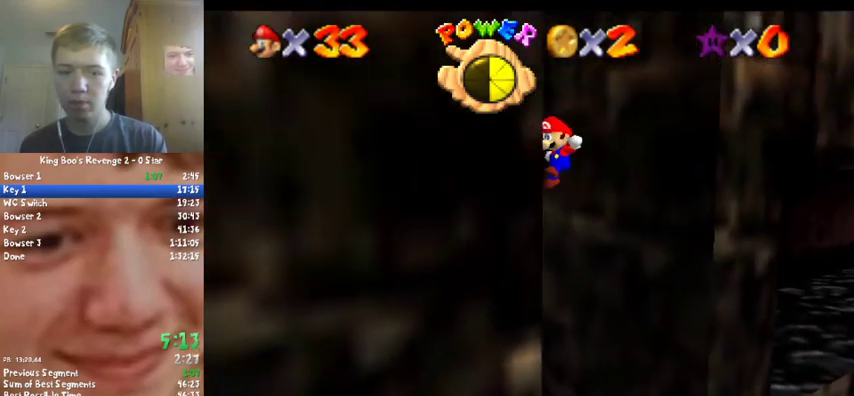
Gameplay with a controller (Nintendo layout); each line is a JSON object with the inputs held at the frame after it. "events" lists button and stick changes between this image and that frame as [ms after this image, input, new state], when the widget could be followed in between. Not read: L3 R2 R3.
{"buttons": ["A"], "left_stick": "right", "events": [[67, "A", "up"], [200, "A", "down"], [200, "left_stick", "down-right"], [267, "left_stick", "right"]]}
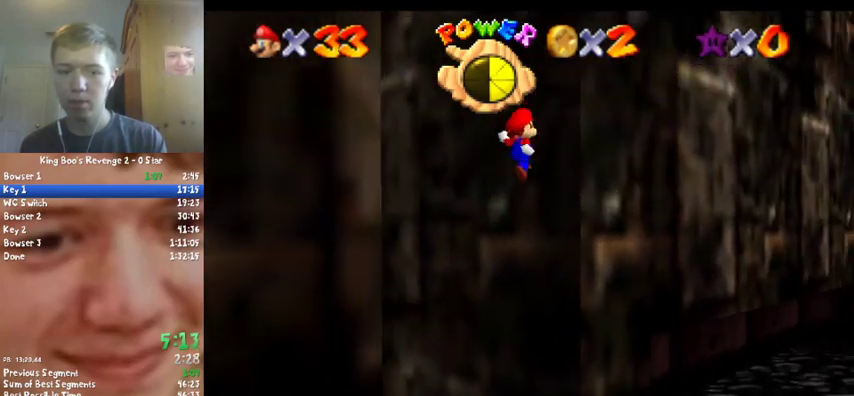
{"buttons": ["A"], "left_stick": "up", "events": [[300, "left_stick", "up-right"], [467, "left_stick", "up"]]}
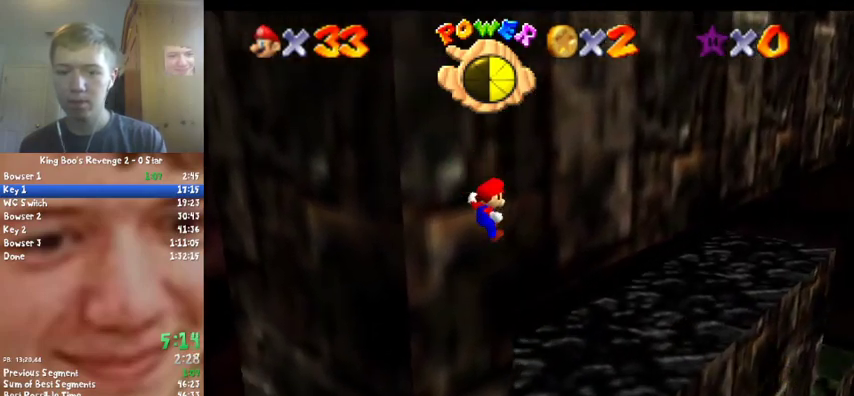
{"buttons": ["B"], "left_stick": "up-left", "events": [[167, "A", "up"], [200, "left_stick", "up-left"], [467, "B", "down"]]}
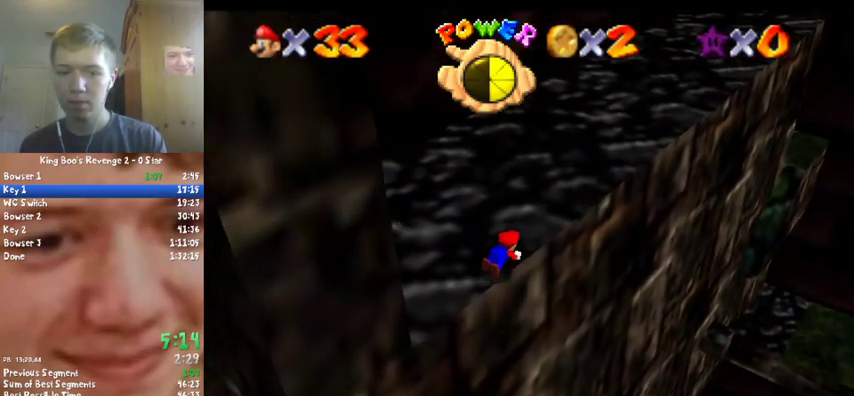
{"buttons": [], "left_stick": "up-right", "events": [[33, "B", "up"], [100, "B", "down"], [167, "A", "down"], [167, "left_stick", "up"], [233, "B", "up"], [333, "A", "up"], [367, "left_stick", "up-right"]]}
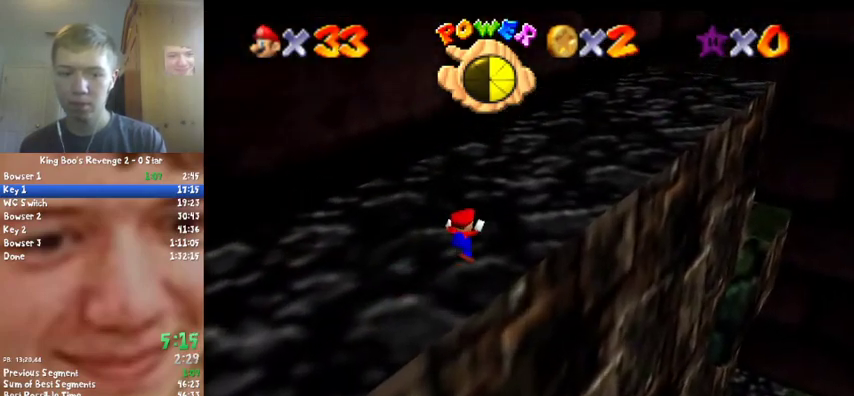
{"buttons": ["A", "Z"], "left_stick": "up-right", "events": [[333, "Z", "down"], [367, "A", "down"]]}
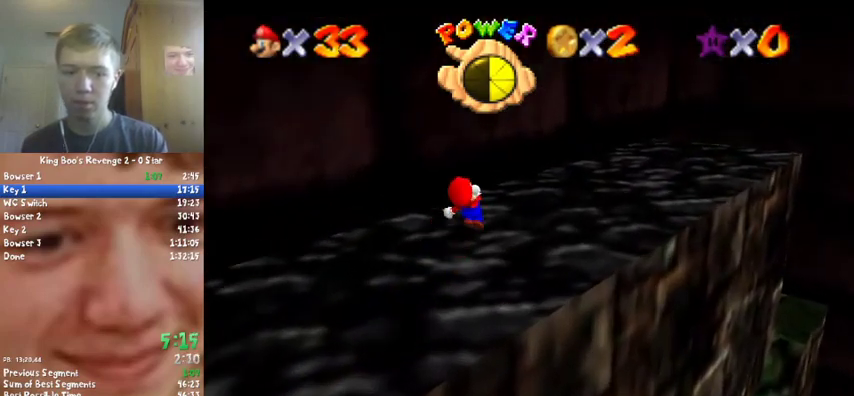
{"buttons": ["A"], "left_stick": "up-right", "events": [[167, "Z", "up"], [233, "C_RIGHT", "down"], [367, "C_RIGHT", "up"]]}
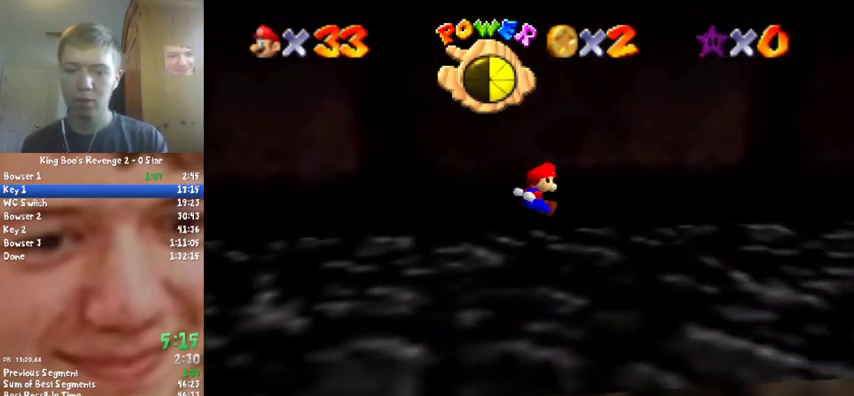
{"buttons": ["A"], "left_stick": "right", "events": [[267, "left_stick", "right"]]}
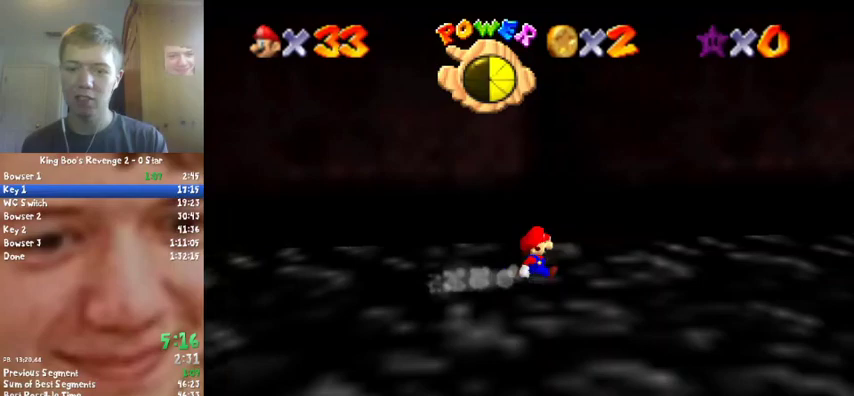
{"buttons": [], "left_stick": "right", "events": [[133, "B", "down"], [333, "B", "up"], [367, "A", "up"]]}
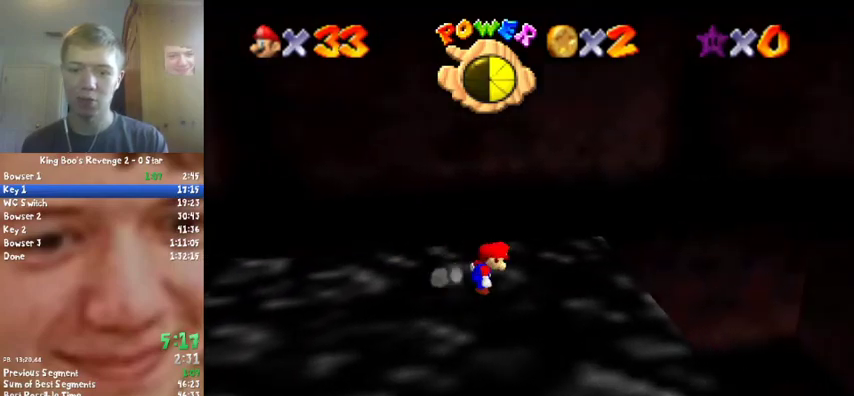
{"buttons": ["A", "Z"], "left_stick": "right", "events": [[333, "Z", "down"], [400, "A", "down"]]}
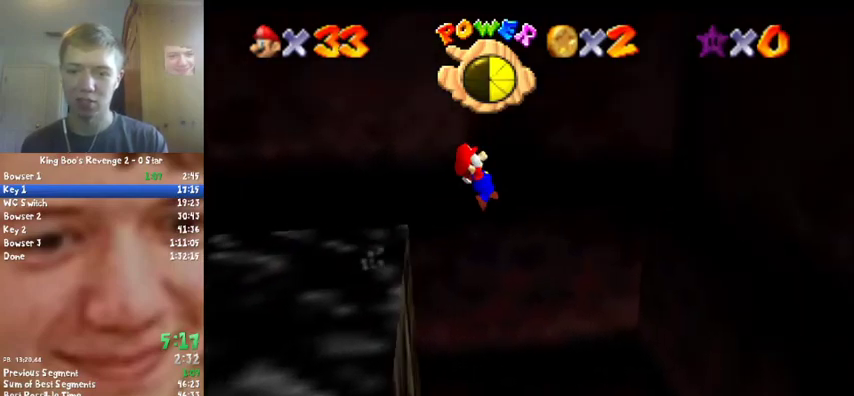
{"buttons": ["A"], "left_stick": "left", "events": [[100, "Z", "up"], [167, "A", "up"], [433, "left_stick", "center"], [467, "A", "down"], [500, "left_stick", "left"]]}
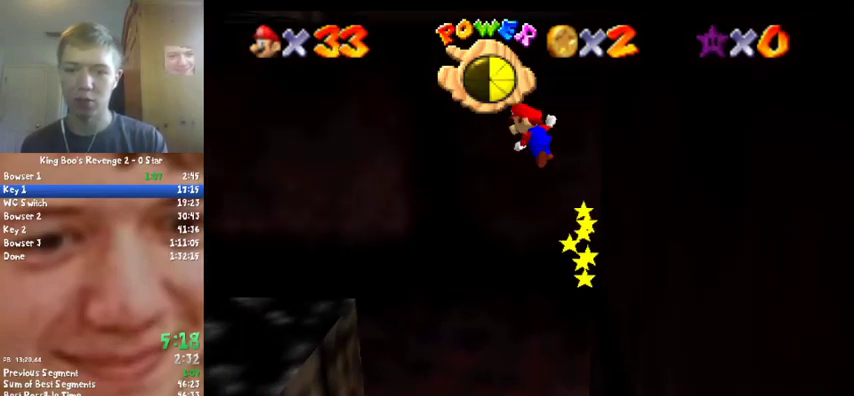
{"buttons": [], "left_stick": "left", "events": [[467, "A", "up"]]}
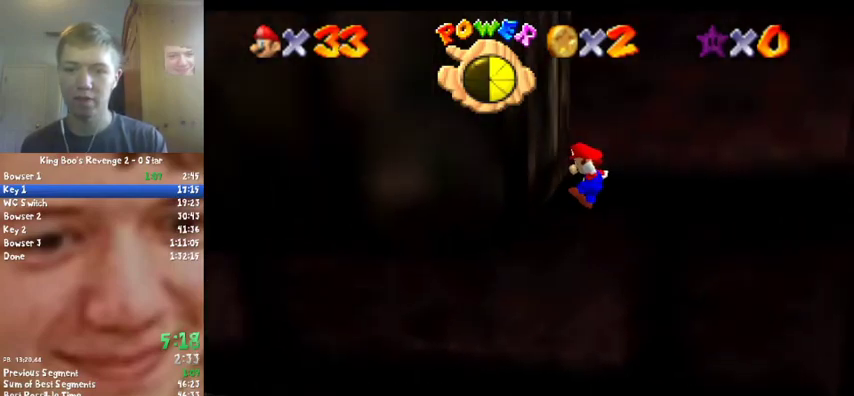
{"buttons": ["A"], "left_stick": "right", "events": [[133, "A", "down"], [133, "left_stick", "center"], [200, "left_stick", "right"]]}
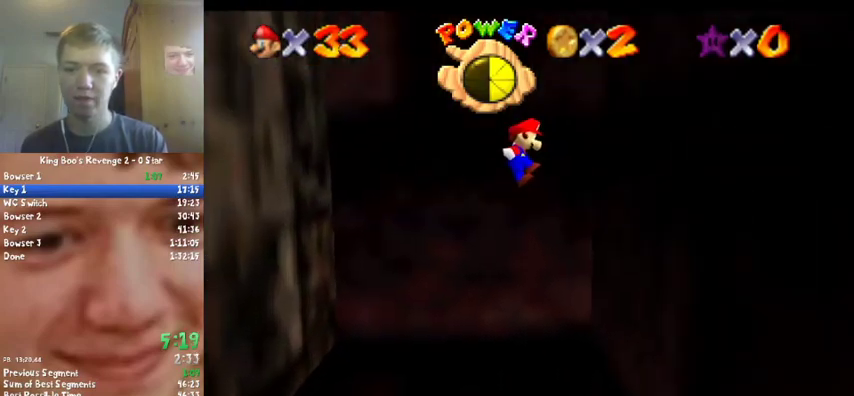
{"buttons": ["A"], "left_stick": "left", "events": [[133, "A", "up"], [300, "A", "down"], [333, "left_stick", "left"]]}